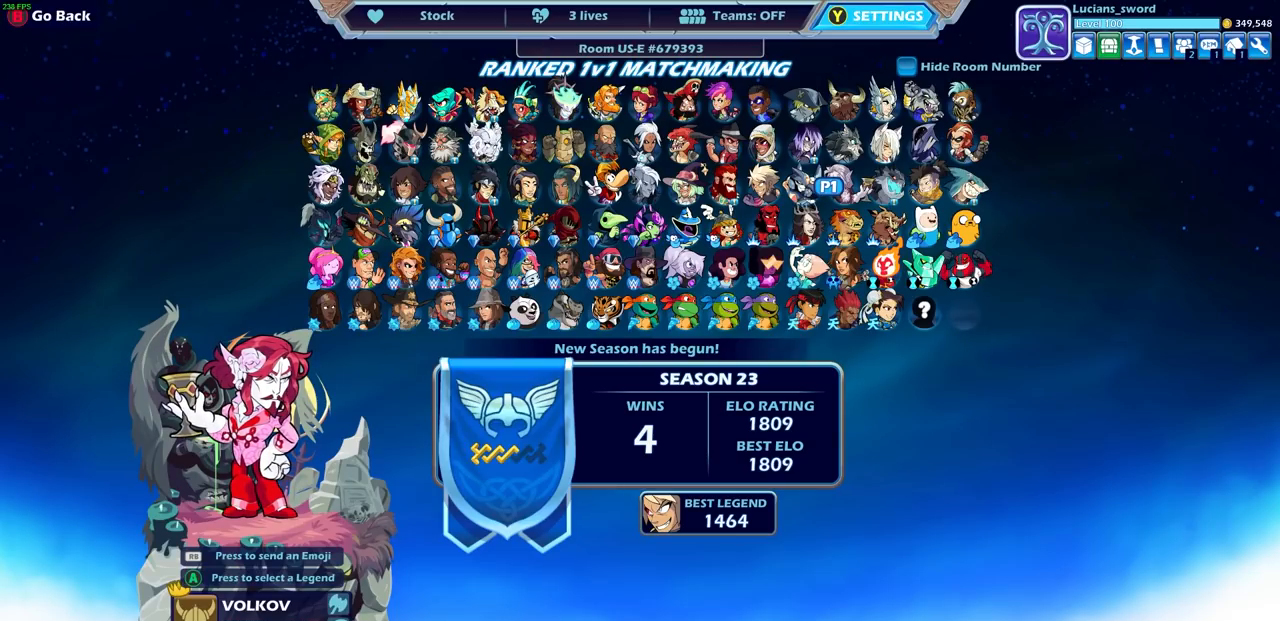
Gameplay with a controller (PlayStation layout); each line is a JSON object with the inputs held at the frame after it. "events" lists button and stick changes between this image and that frame as [ms after this image, input, new state], when the widget could be followed in between.
{"buttons": [], "left_stick": "center", "right_stick": "center", "events": []}
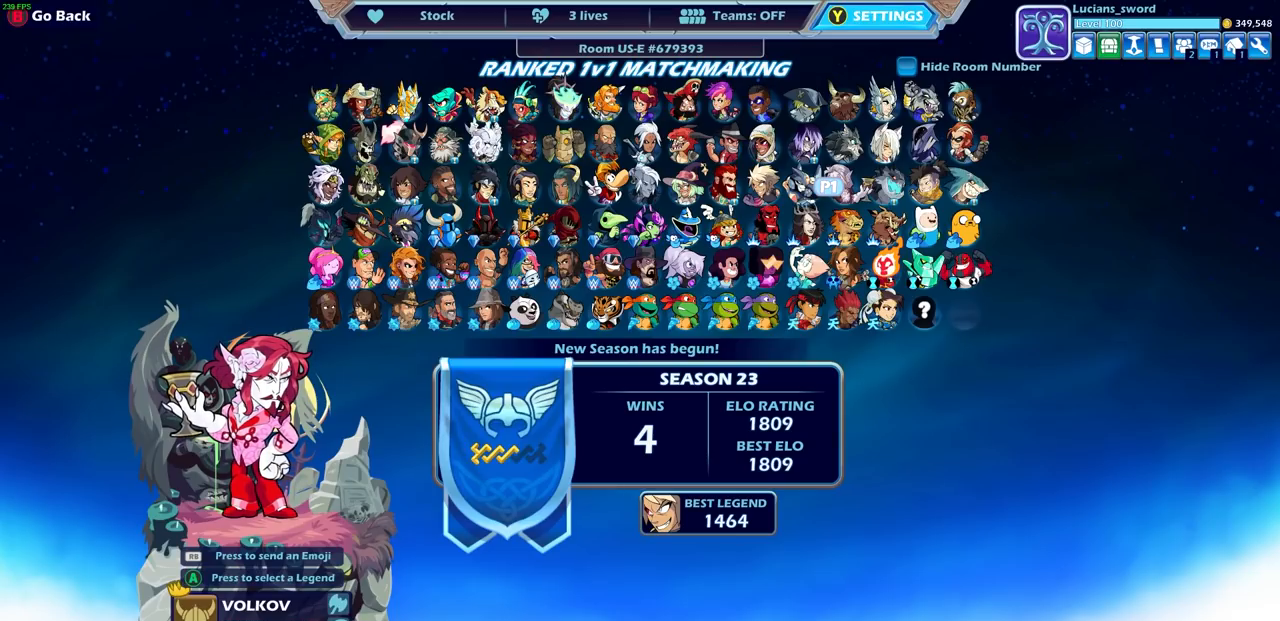
{"buttons": [], "left_stick": "center", "right_stick": "center", "events": [[117, "DPAD_LEFT", "down"], [233, "DPAD_LEFT", "up"]]}
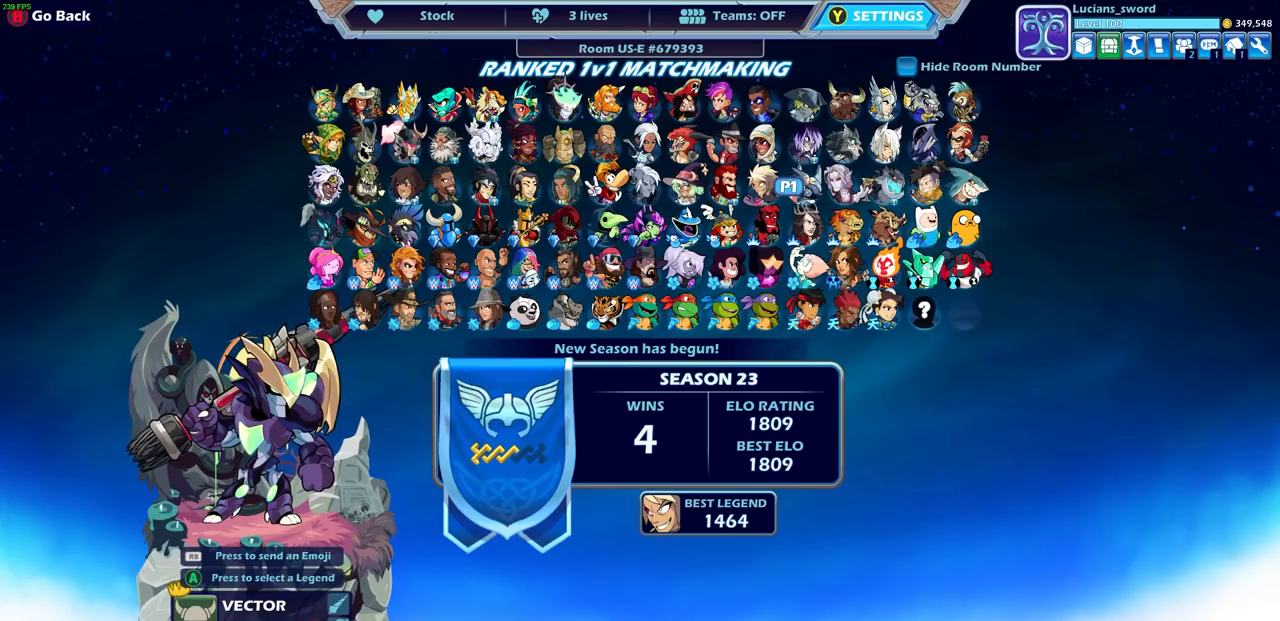
{"buttons": [], "left_stick": "center", "right_stick": "center", "events": []}
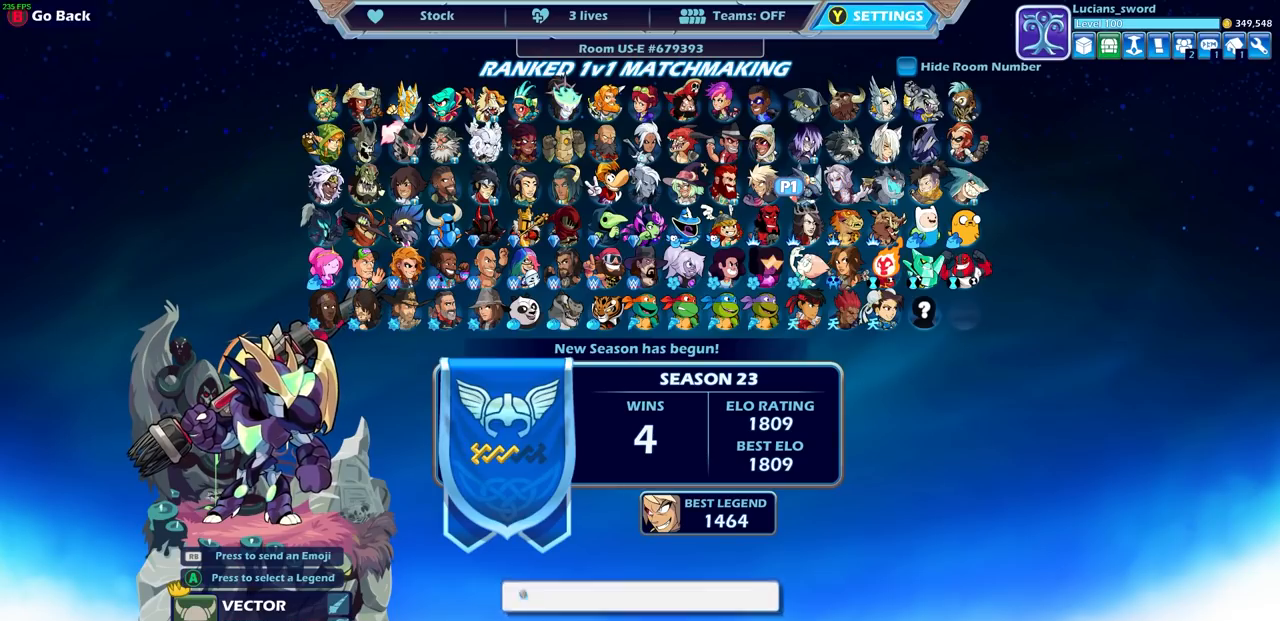
{"buttons": [], "left_stick": "center", "right_stick": "center", "events": []}
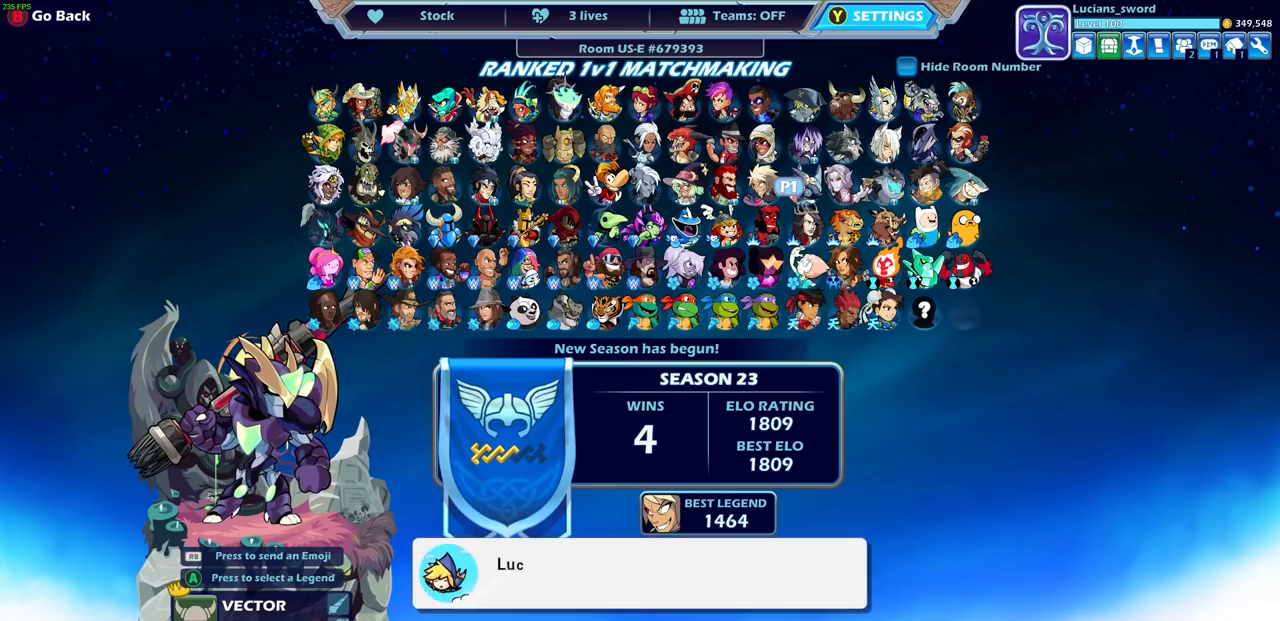
{"buttons": ["DPAD_RIGHT"], "left_stick": "center", "right_stick": "center", "events": [[467, "DPAD_RIGHT", "down"]]}
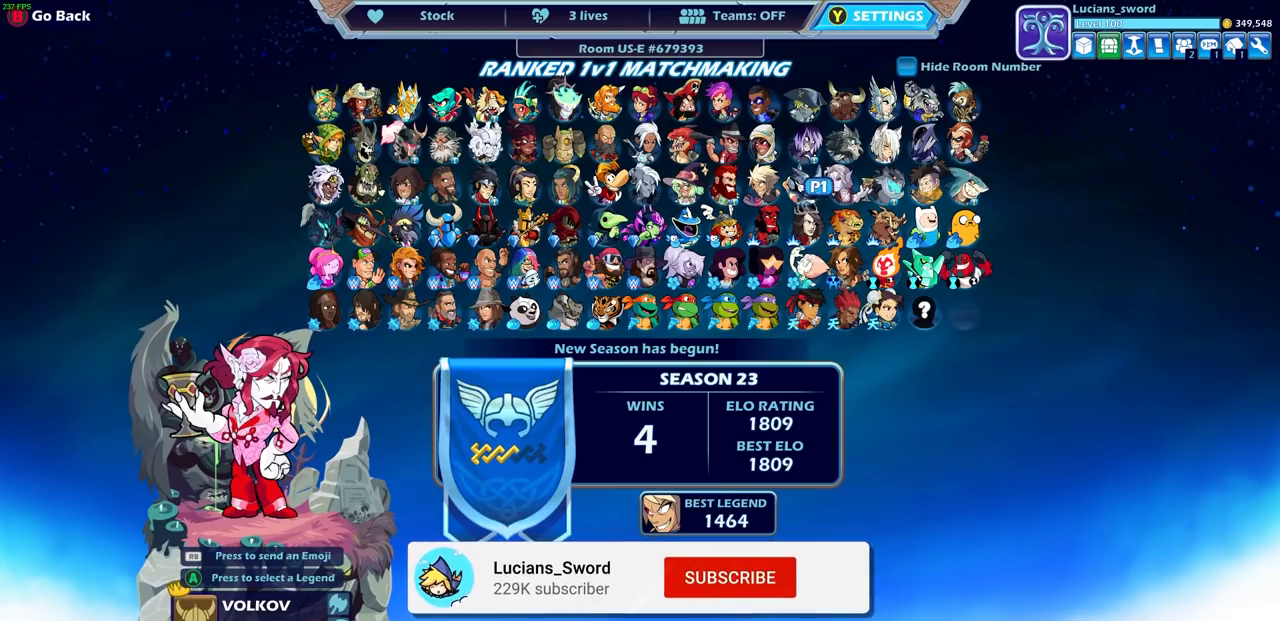
{"buttons": [], "left_stick": "center", "right_stick": "center", "events": [[117, "DPAD_RIGHT", "up"]]}
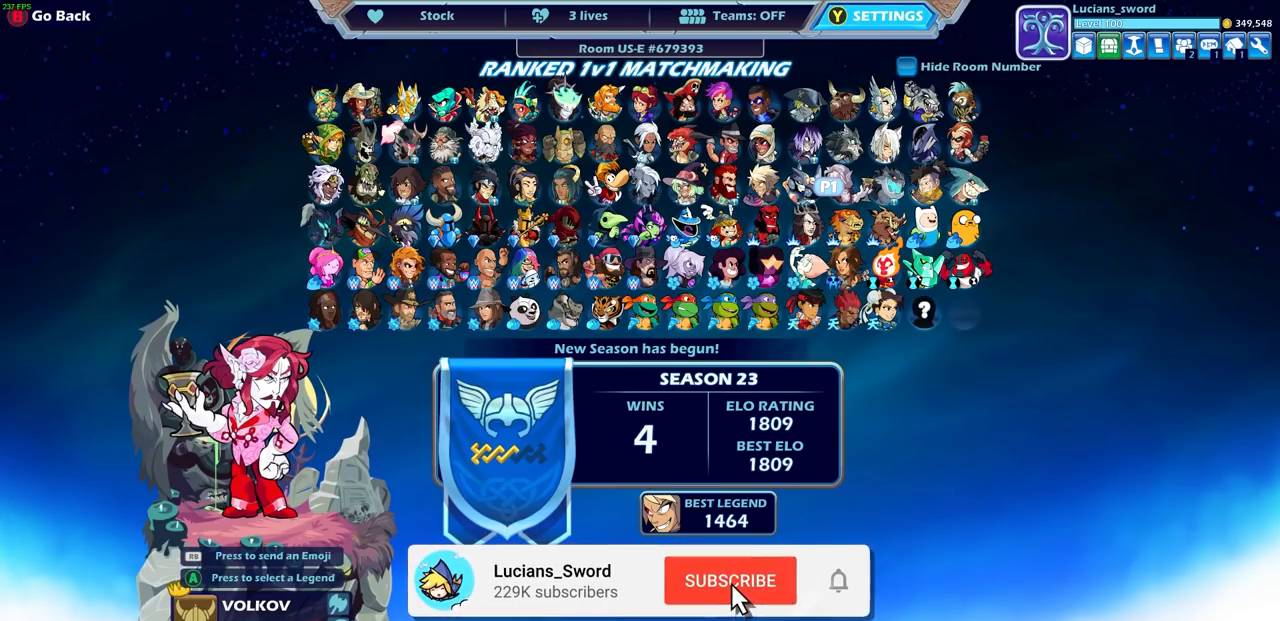
{"buttons": [], "left_stick": "center", "right_stick": "center", "events": []}
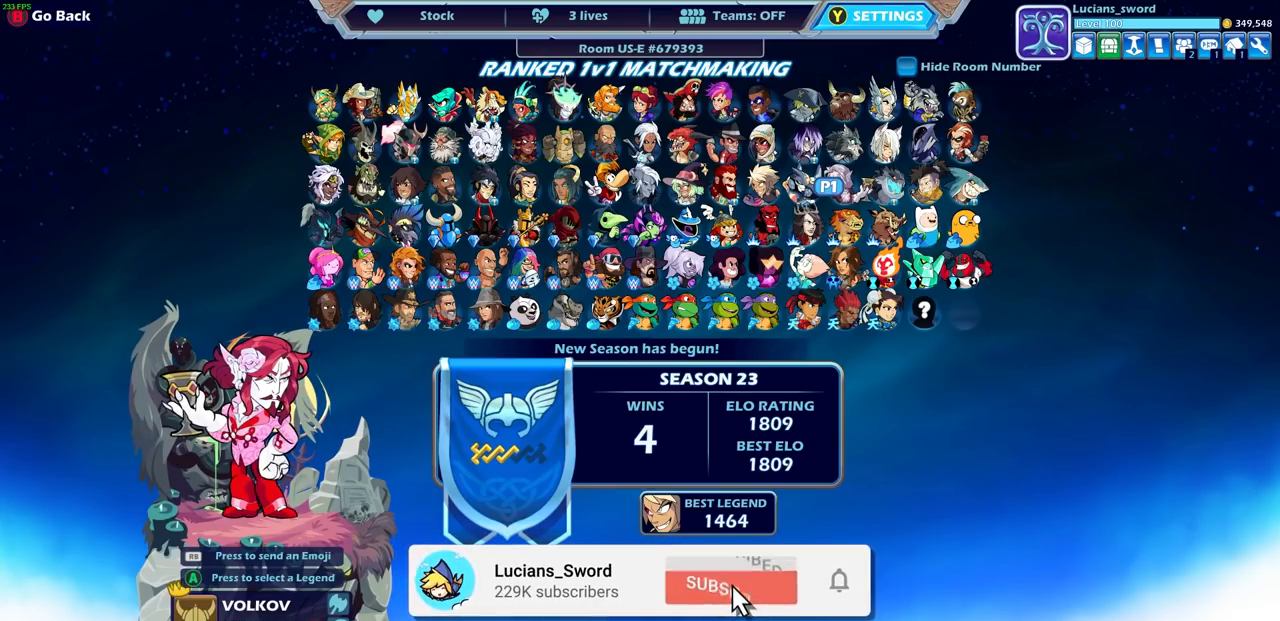
{"buttons": [], "left_stick": "center", "right_stick": "center", "events": []}
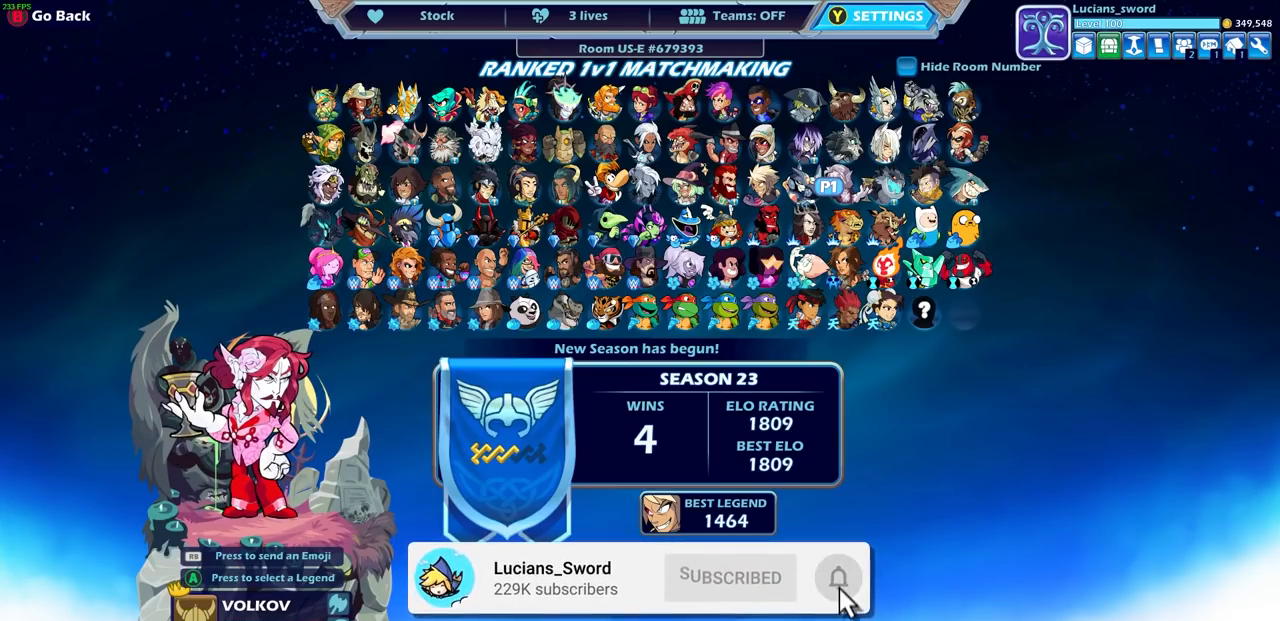
{"buttons": [], "left_stick": "center", "right_stick": "center", "events": []}
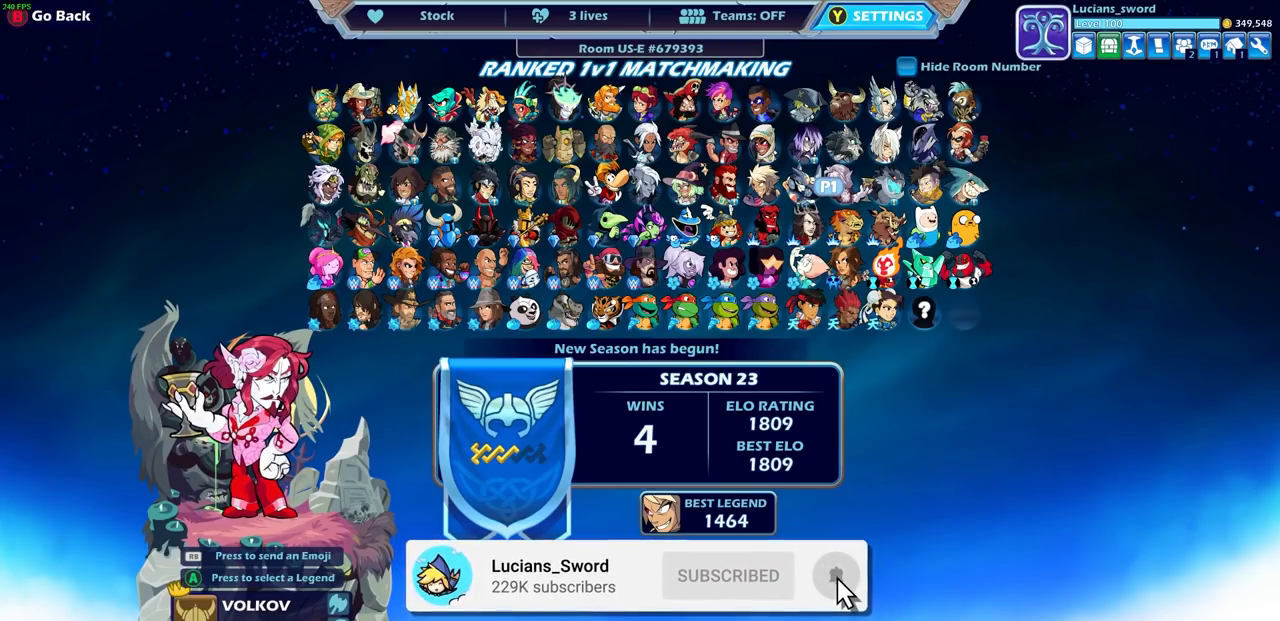
{"buttons": ["DPAD_LEFT"], "left_stick": "center", "right_stick": "center", "events": [[417, "DPAD_LEFT", "down"]]}
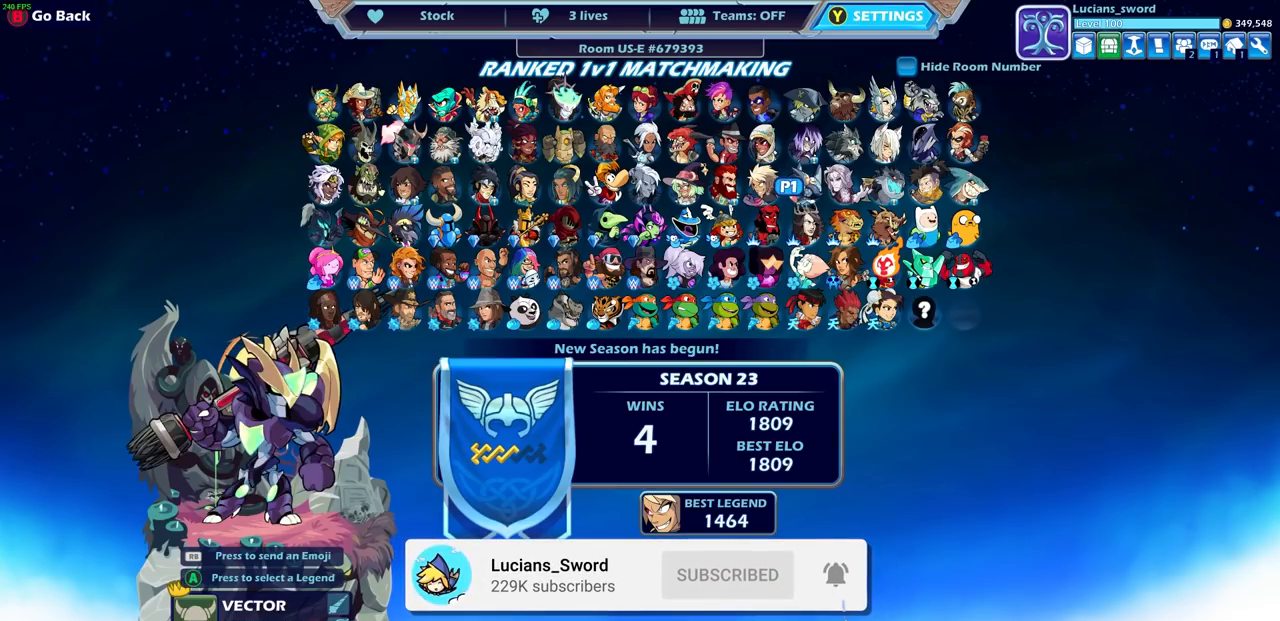
{"buttons": ["DPAD_LEFT"], "left_stick": "center", "right_stick": "center", "events": [[17, "DPAD_LEFT", "up"], [100, "DPAD_LEFT", "down"], [200, "DPAD_LEFT", "up"], [433, "DPAD_LEFT", "down"]]}
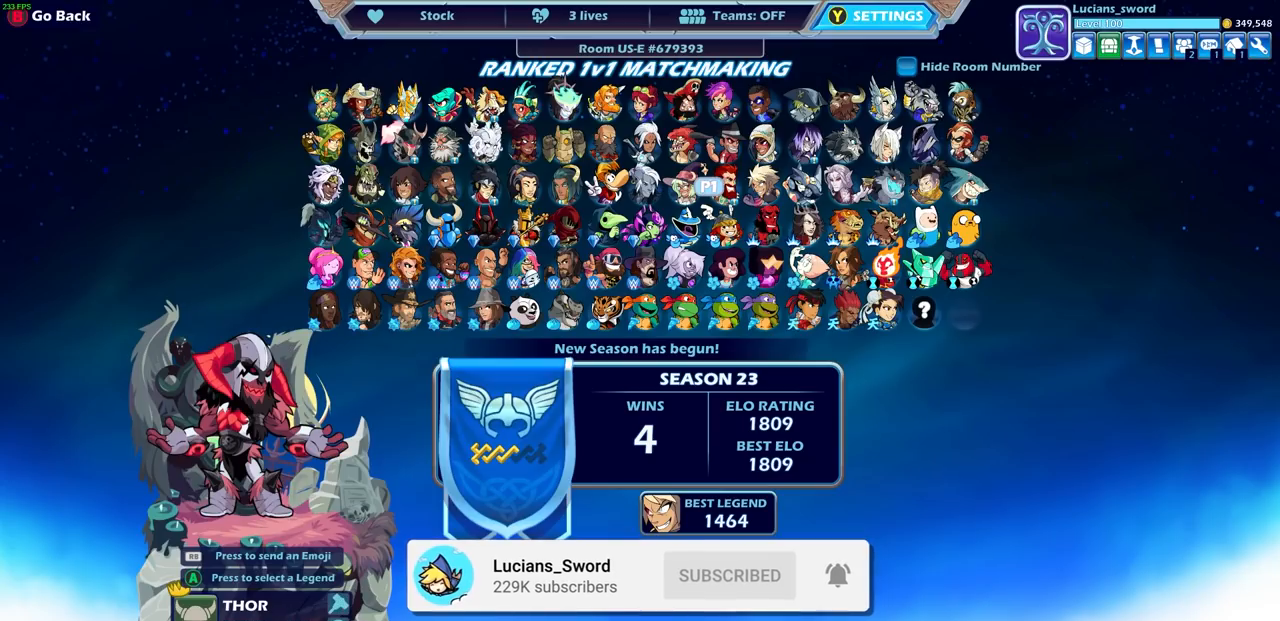
{"buttons": [], "left_stick": "center", "right_stick": "center", "events": [[17, "DPAD_LEFT", "up"], [217, "DPAD_LEFT", "down"], [333, "DPAD_LEFT", "up"]]}
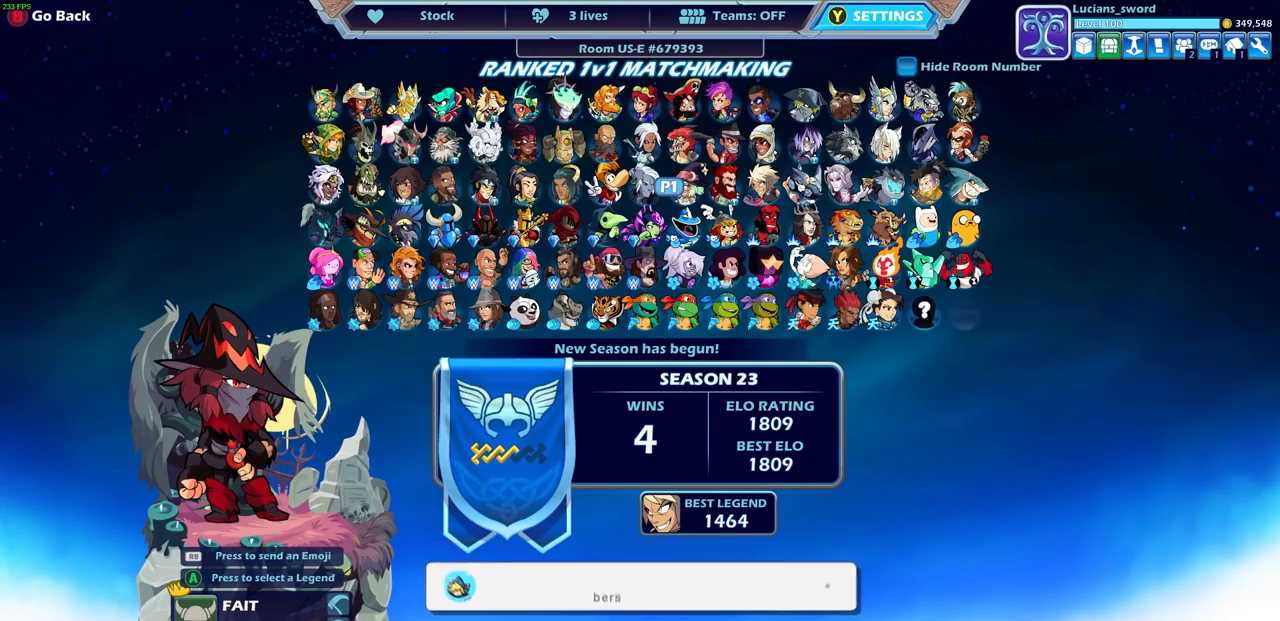
{"buttons": [], "left_stick": "center", "right_stick": "center", "events": []}
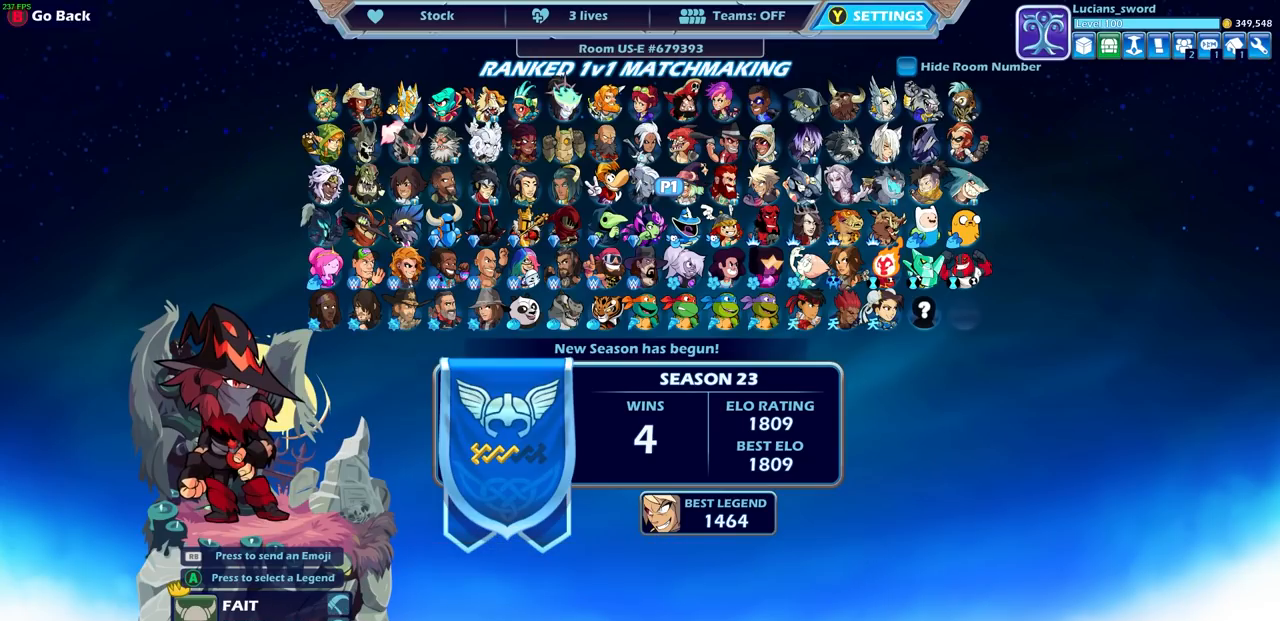
{"buttons": [], "left_stick": "center", "right_stick": "center", "events": []}
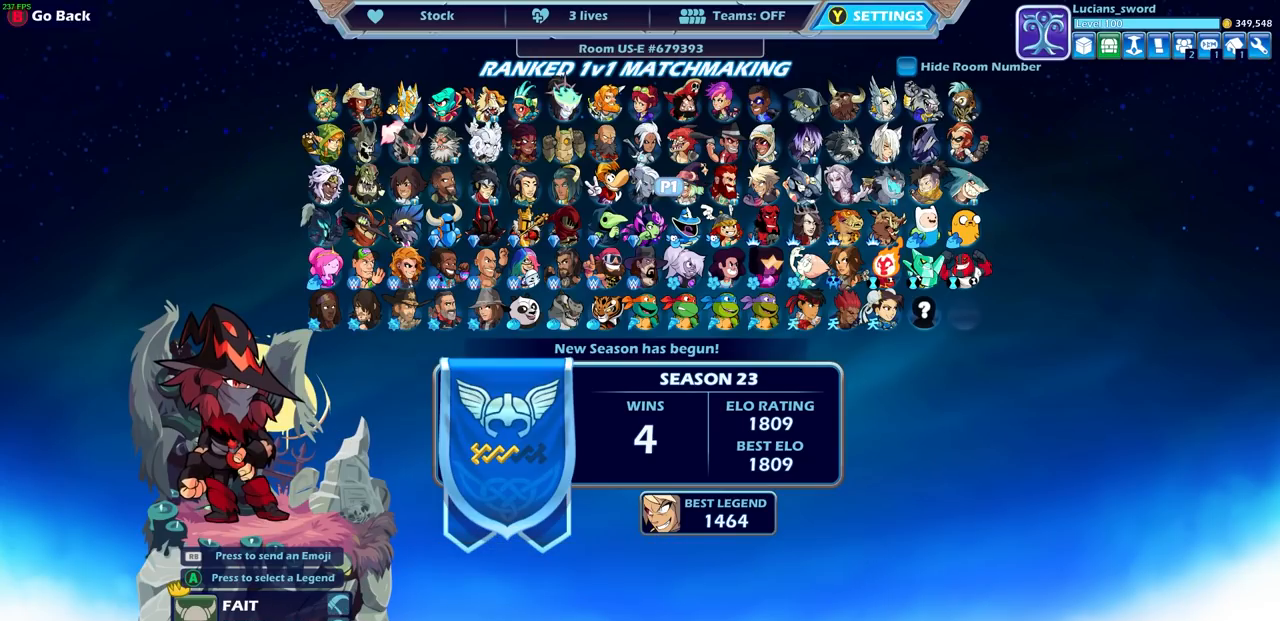
{"buttons": [], "left_stick": "center", "right_stick": "center", "events": []}
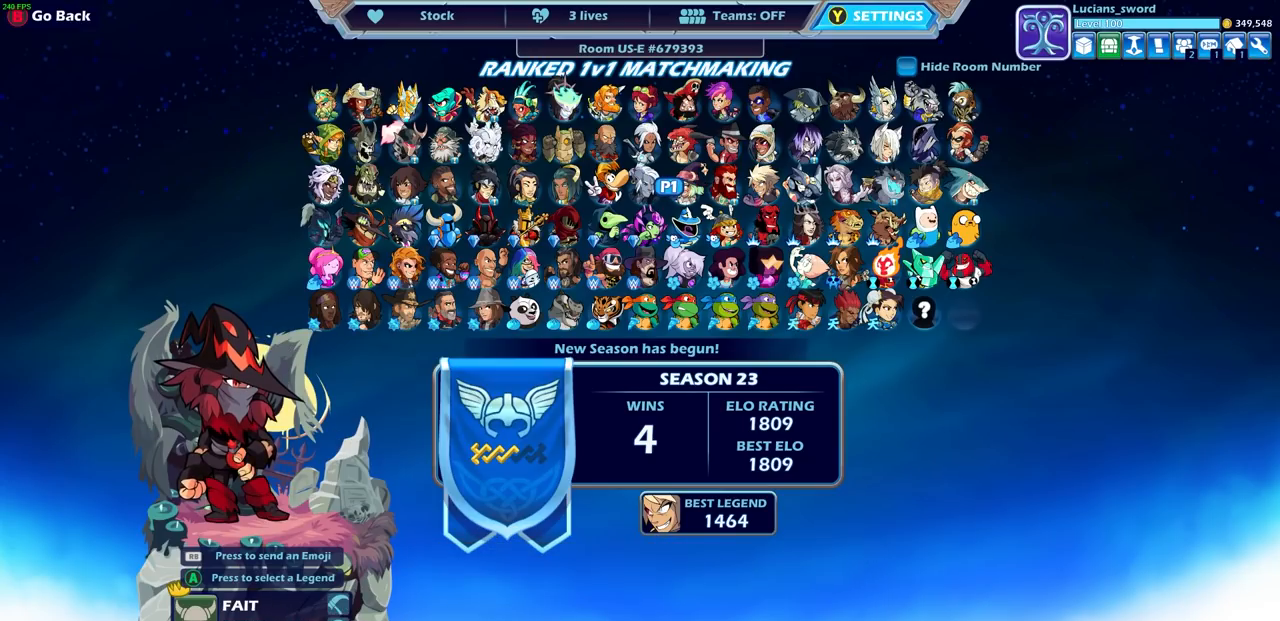
{"buttons": [], "left_stick": "center", "right_stick": "center", "events": []}
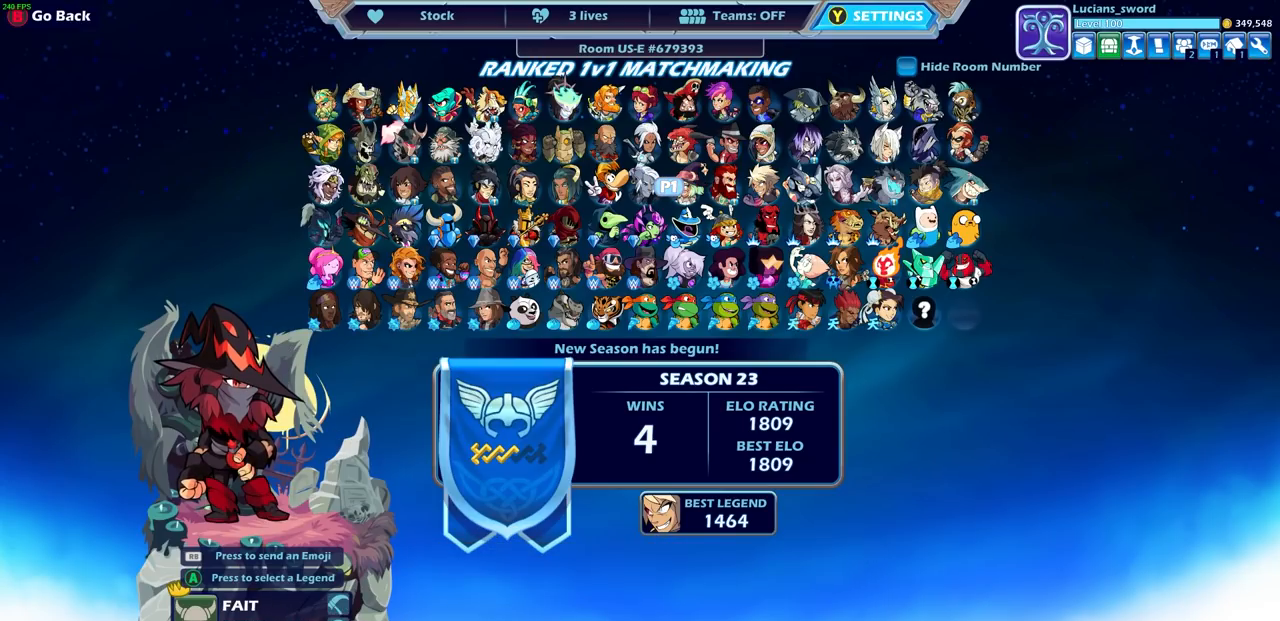
{"buttons": ["DPAD_DOWN"], "left_stick": "center", "right_stick": "center", "events": [[433, "DPAD_DOWN", "down"]]}
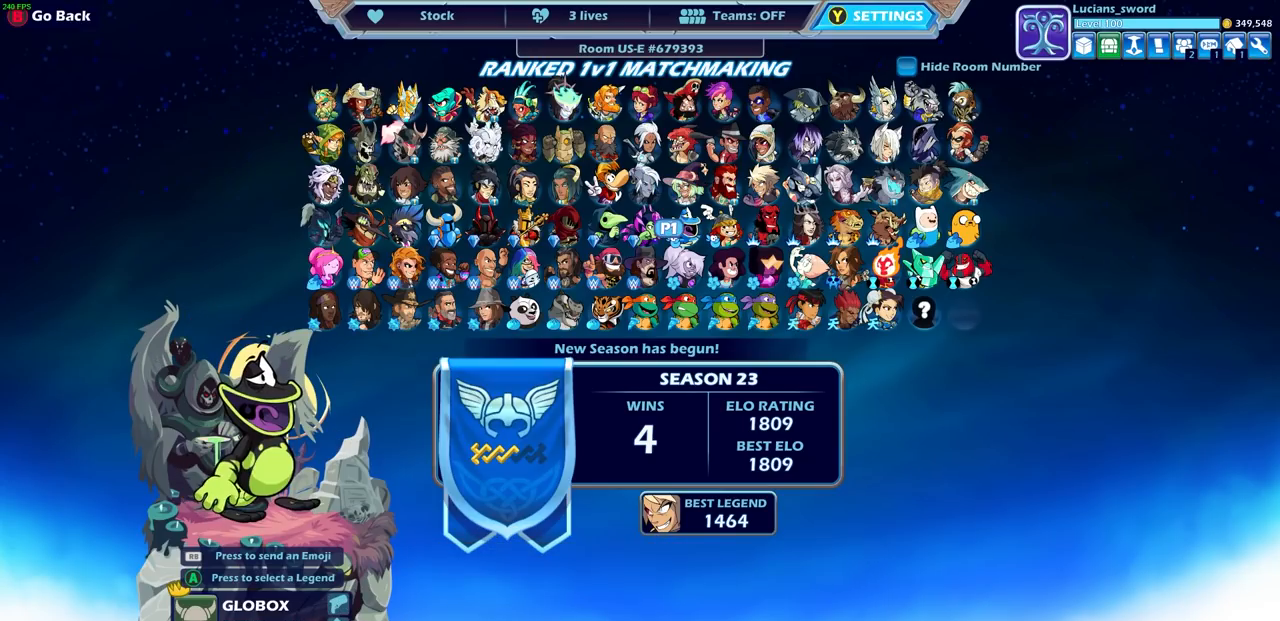
{"buttons": [], "left_stick": "center", "right_stick": "center", "events": [[33, "DPAD_DOWN", "up"], [317, "DPAD_LEFT", "down"], [433, "DPAD_LEFT", "up"]]}
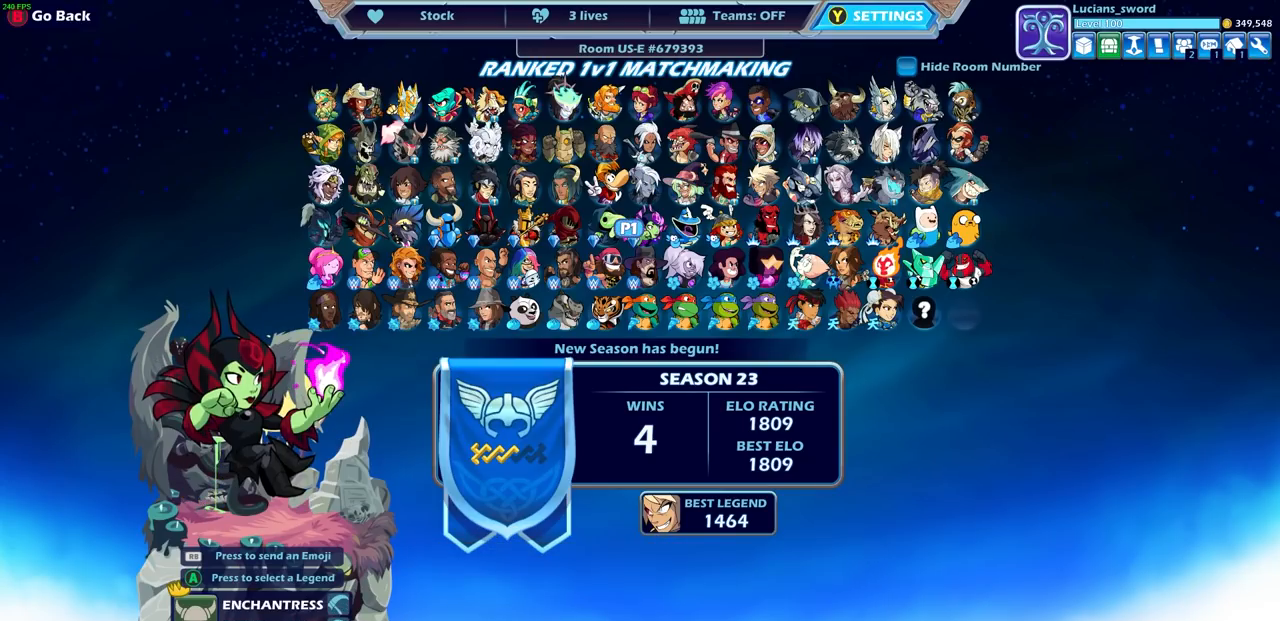
{"buttons": [], "left_stick": "center", "right_stick": "center", "events": [[33, "DPAD_LEFT", "down"], [117, "DPAD_LEFT", "up"]]}
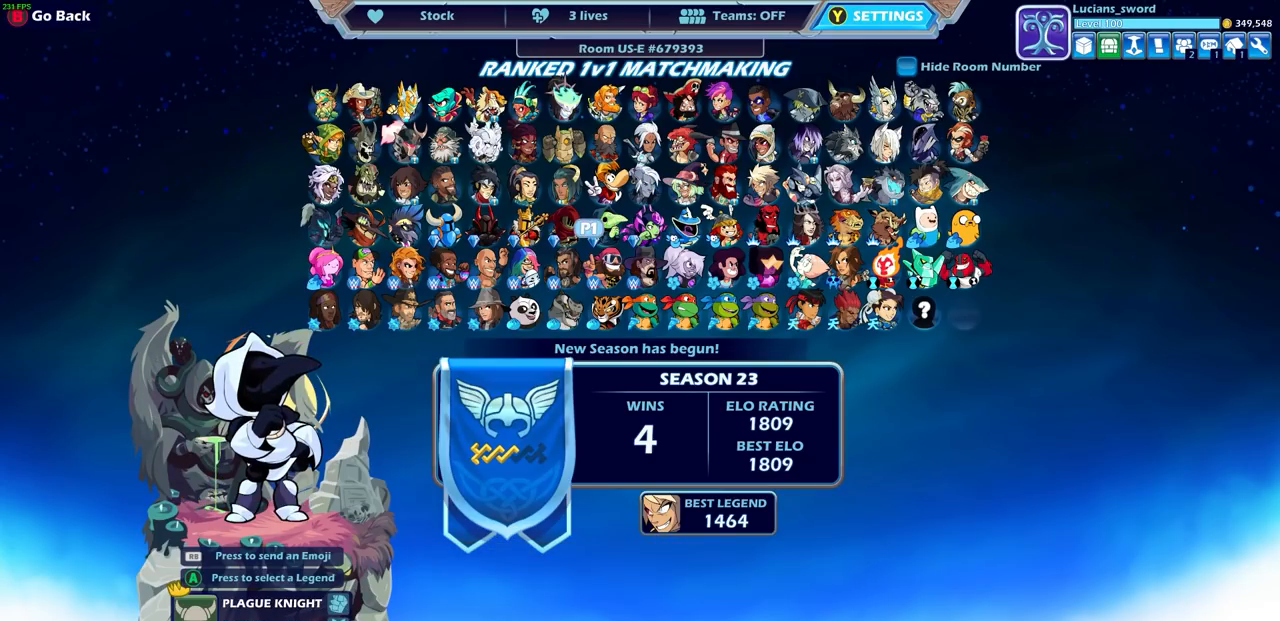
{"buttons": ["DPAD_UP"], "left_stick": "center", "right_stick": "center", "events": [[450, "DPAD_UP", "down"]]}
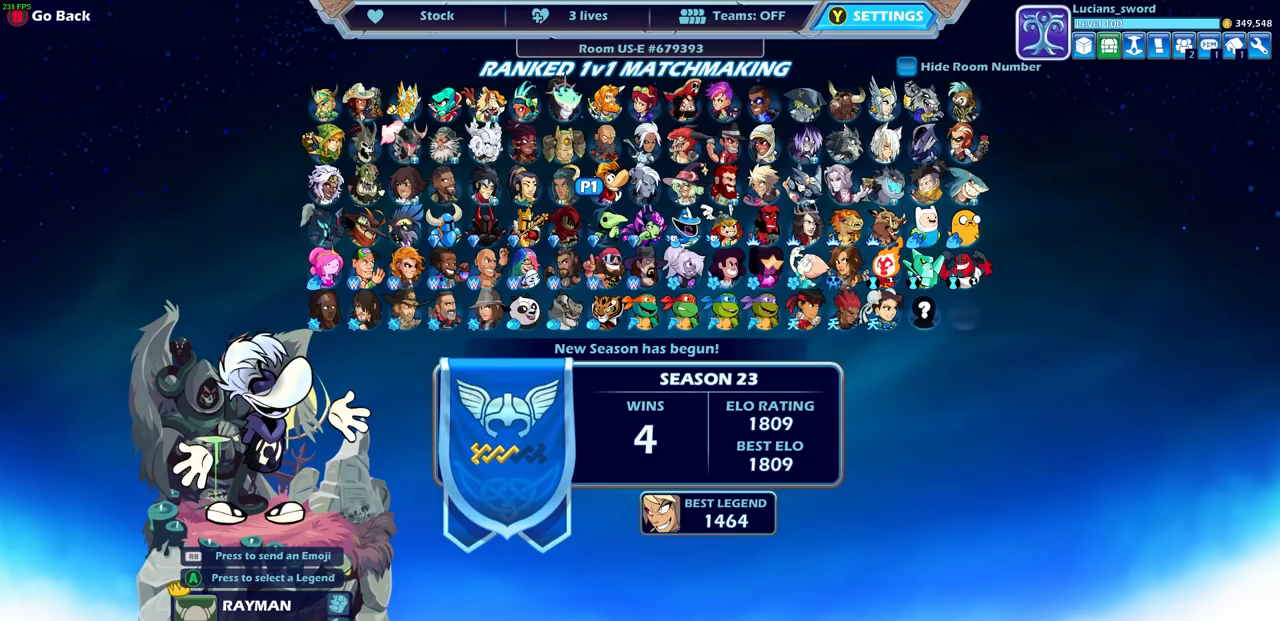
{"buttons": [], "left_stick": "center", "right_stick": "center", "events": [[50, "DPAD_UP", "up"]]}
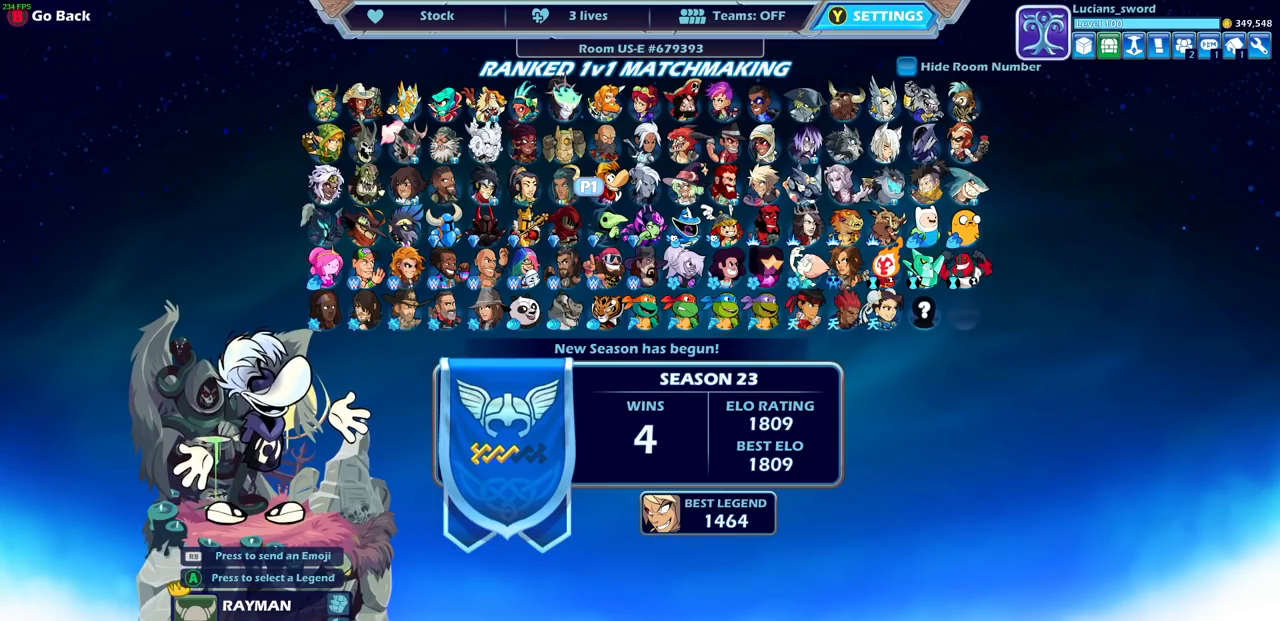
{"buttons": [], "left_stick": "center", "right_stick": "center", "events": []}
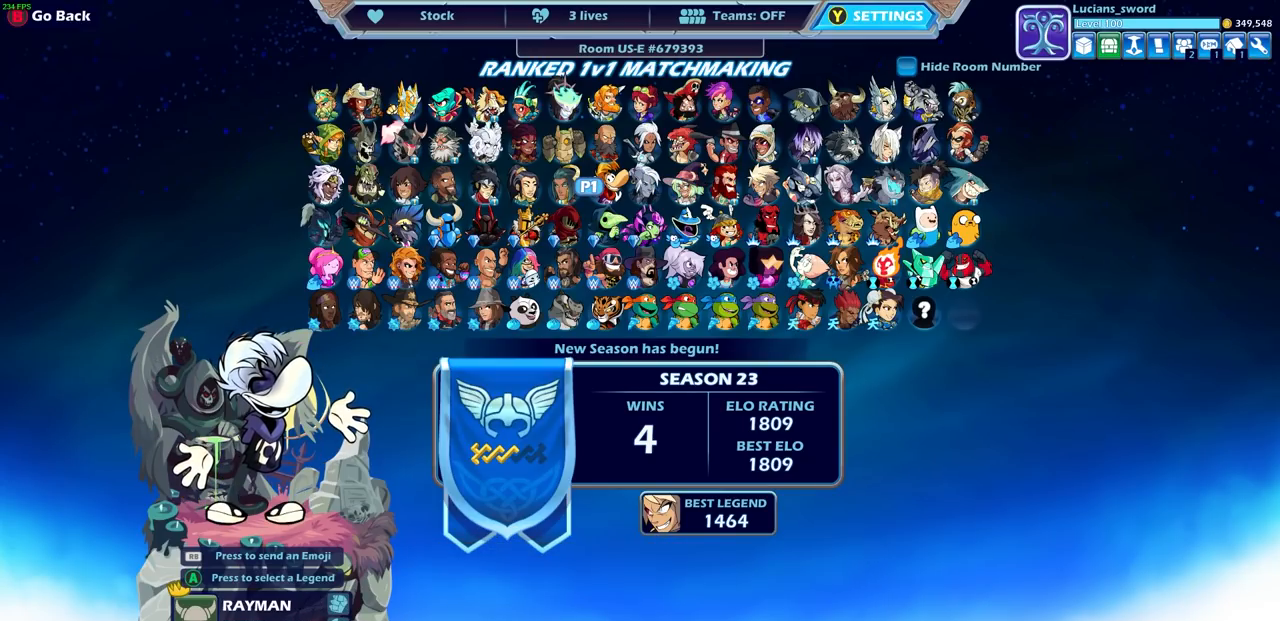
{"buttons": [], "left_stick": "center", "right_stick": "center", "events": []}
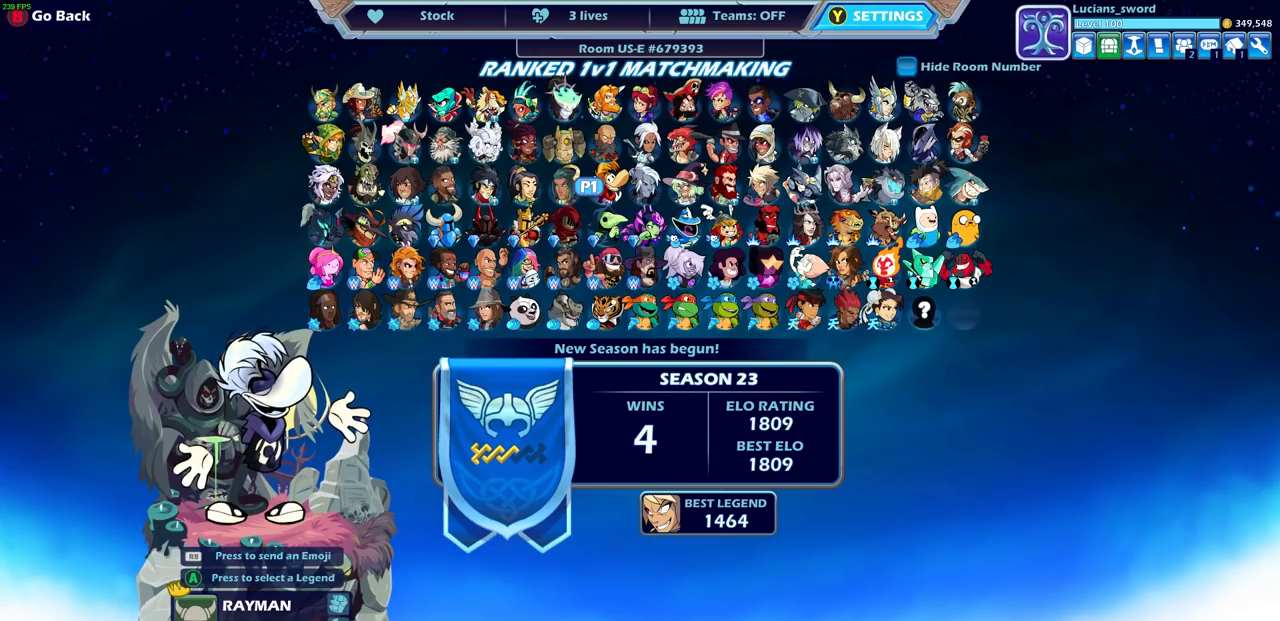
{"buttons": [], "left_stick": "center", "right_stick": "center", "events": []}